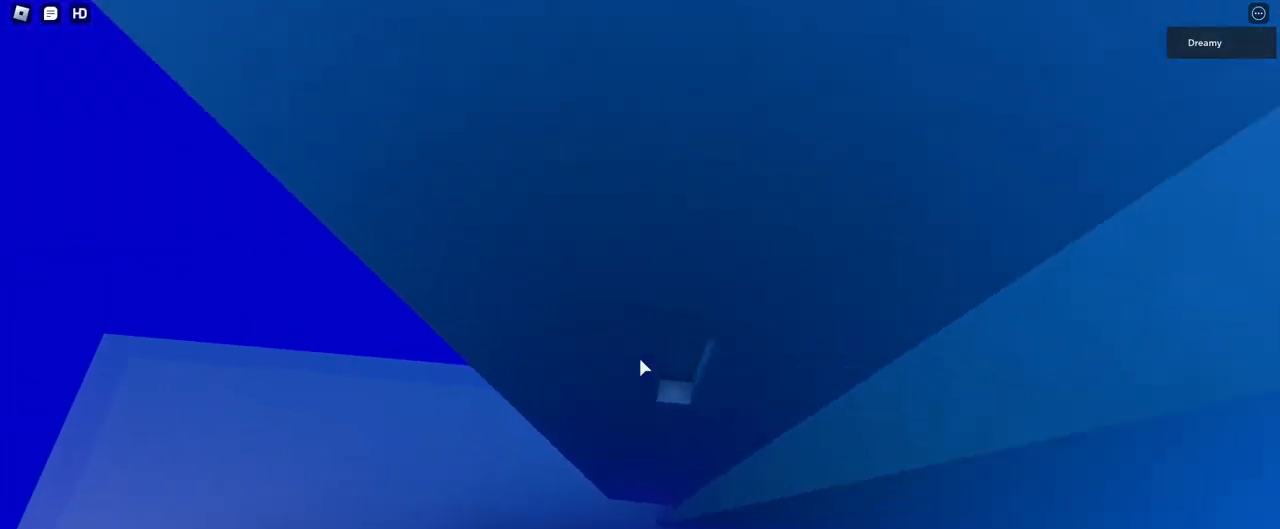
Gameplay with keyboard and mouse; each line is a JSON object with the keys and mouse buttons held at the frame after it. "events" lists presses ("down") and releases ("up") of "a", "ctrl", "d", "e", "q", "s", "shift", "space", "w", "mouse_left", "mouse_wheel", "mouse_right", "mouse_mb4" and "mouse_mb5" between this image and that frame as [ms after this image, input, new state], when the widget could be followed in between. "mouse_left", "mouse_wheel", "mouse_right", "mouse_mb4", "mouse_mb5" = the "left", "wheel", "right", "mb4", "mb5" buttons of the "mouse" list. No other keys are recorded. "wheel" means that the mouse wheel is clicked or scrolled. Mouse movement is not recorded.
{"keys": ["d"], "mouse": ["right"], "events": [[17, "w", "up"], [117, "w", "down"], [133, "d", "down"], [417, "w", "up"]]}
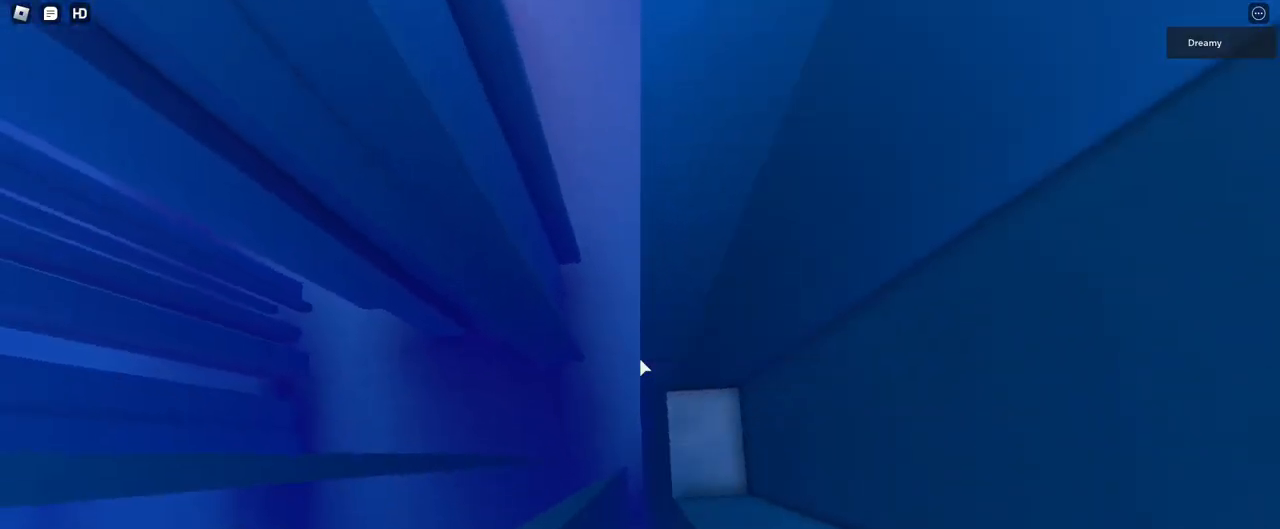
{"keys": [], "mouse": ["wheel", "right"], "events": [[350, "d", "up"], [483, "mouse_wheel", "down"]]}
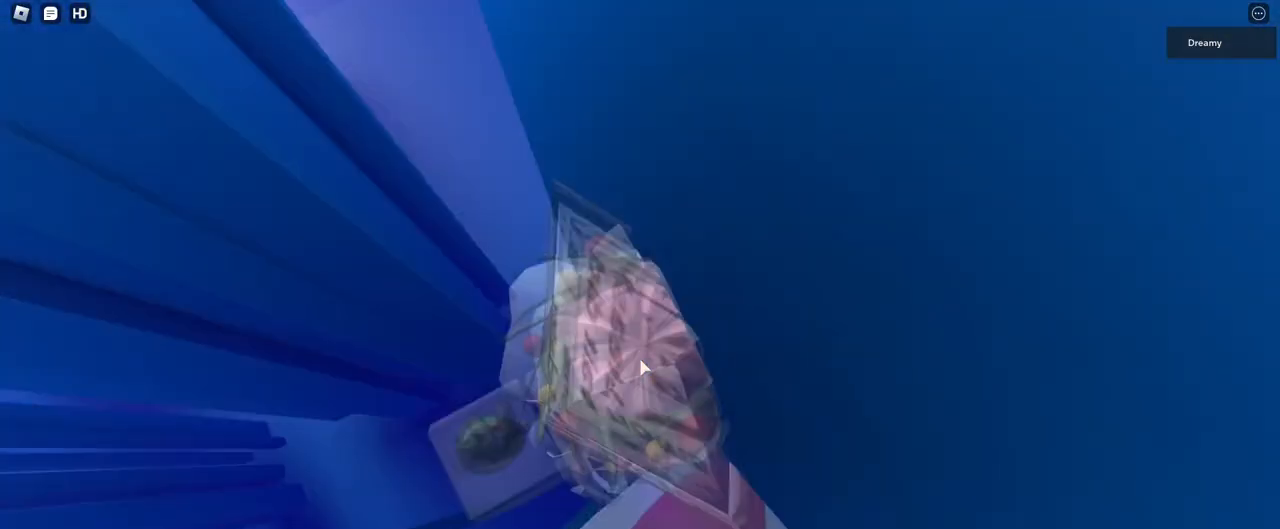
{"keys": [], "mouse": ["wheel", "right"], "events": [[67, "mouse_wheel", "up"], [450, "mouse_wheel", "down"]]}
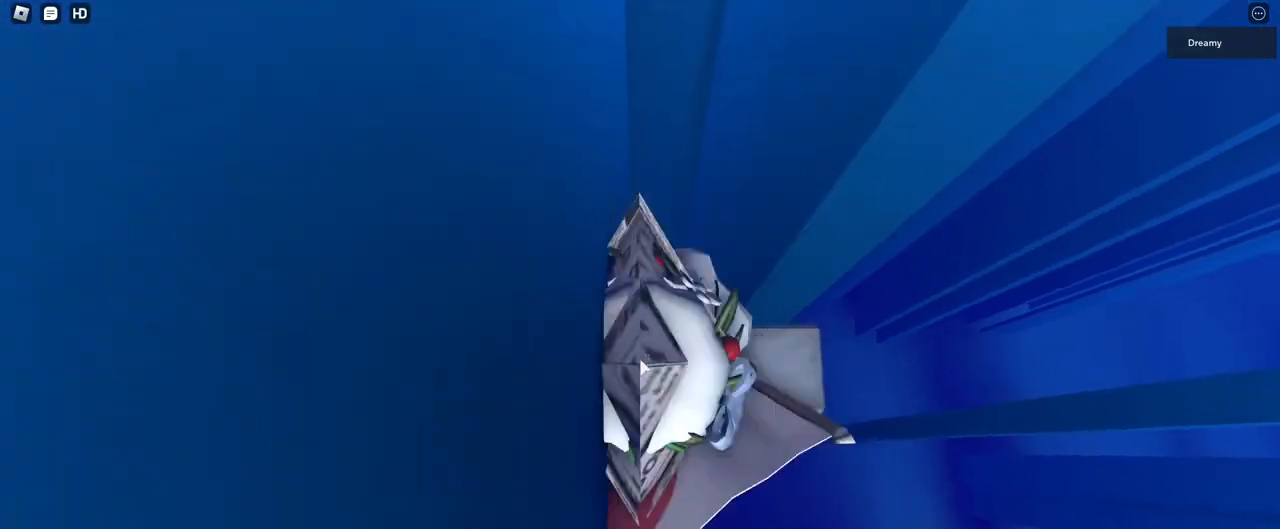
{"keys": ["a"], "mouse": ["right"], "events": [[67, "a", "down"], [183, "mouse_wheel", "up"], [250, "mouse_wheel", "down"], [367, "mouse_wheel", "up"]]}
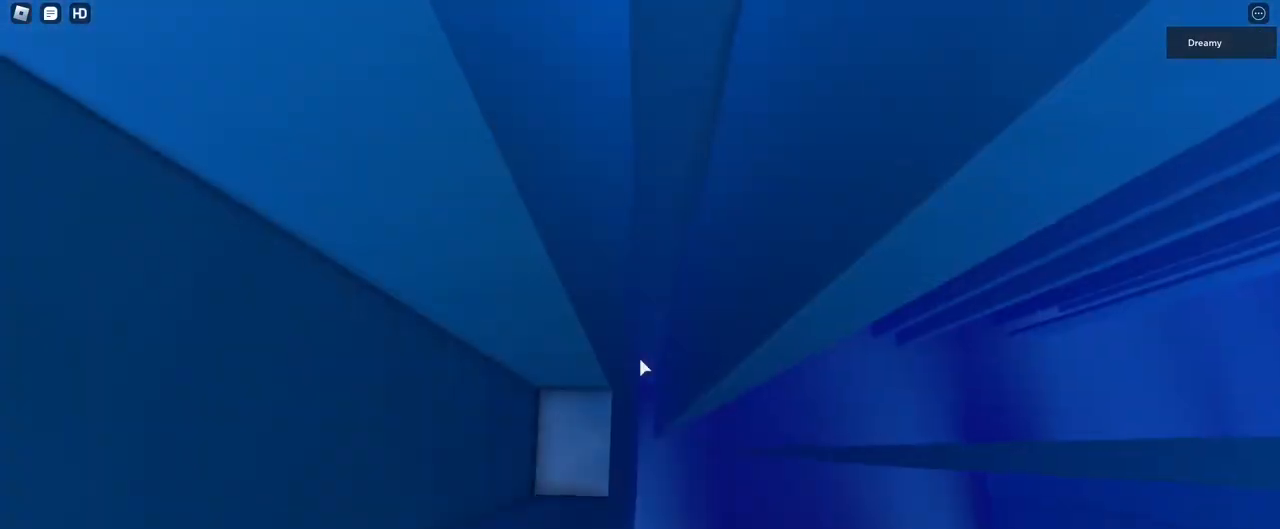
{"keys": ["a", "w"], "mouse": ["right"], "events": [[83, "w", "down"]]}
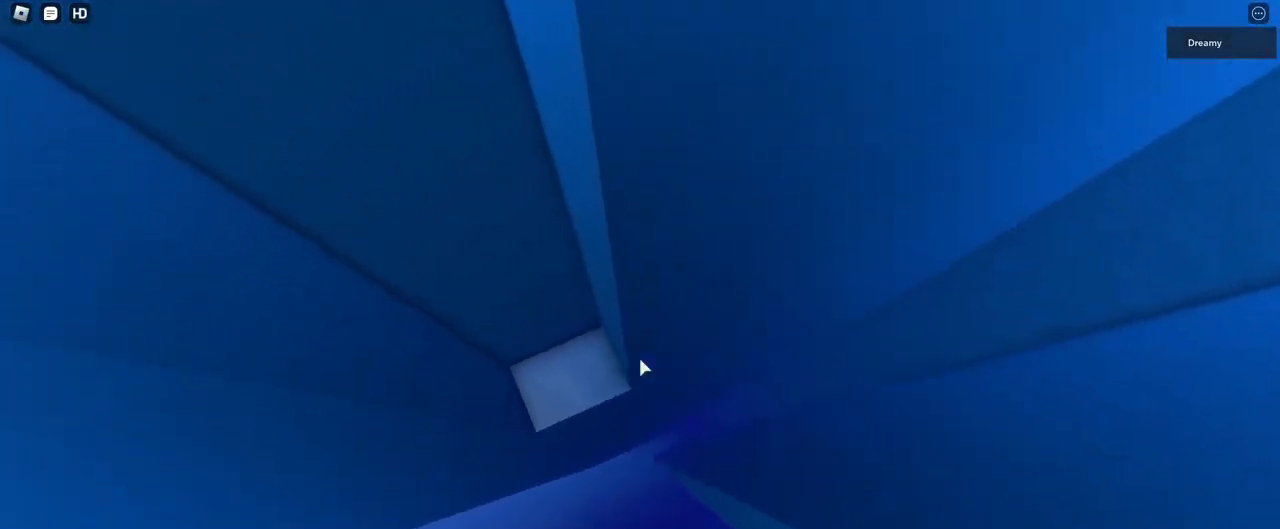
{"keys": ["d", "space"], "mouse": ["right"], "events": [[300, "a", "up"], [300, "w", "up"], [317, "d", "down"], [417, "space", "down"]]}
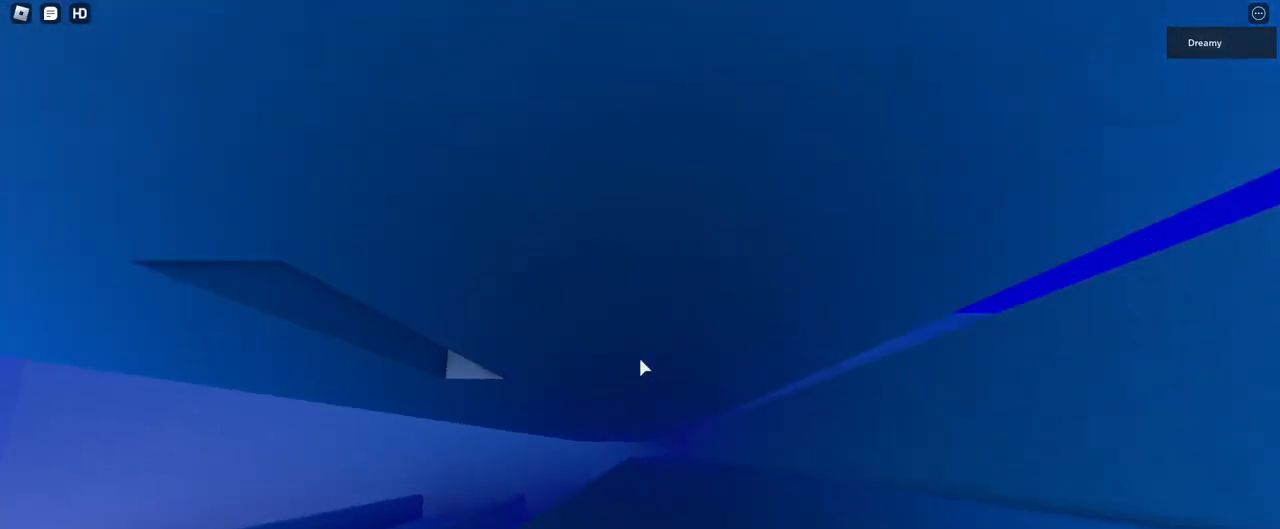
{"keys": [], "mouse": ["right"], "events": [[400, "d", "up"], [500, "space", "up"]]}
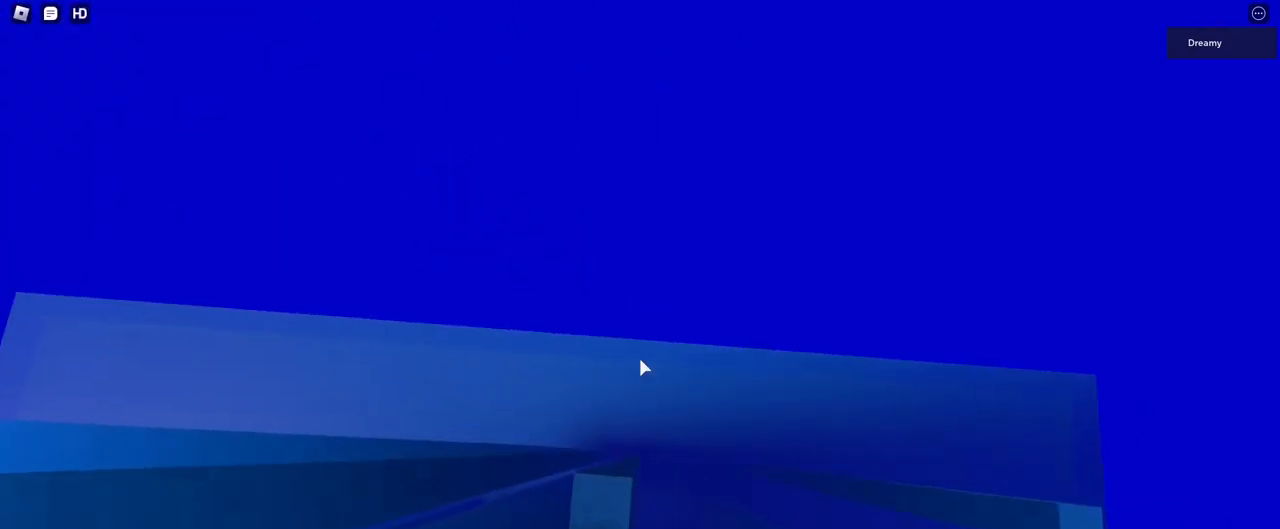
{"keys": [], "mouse": ["right"], "events": [[117, "s", "down"], [133, "a", "down"], [200, "a", "up"], [217, "s", "up"]]}
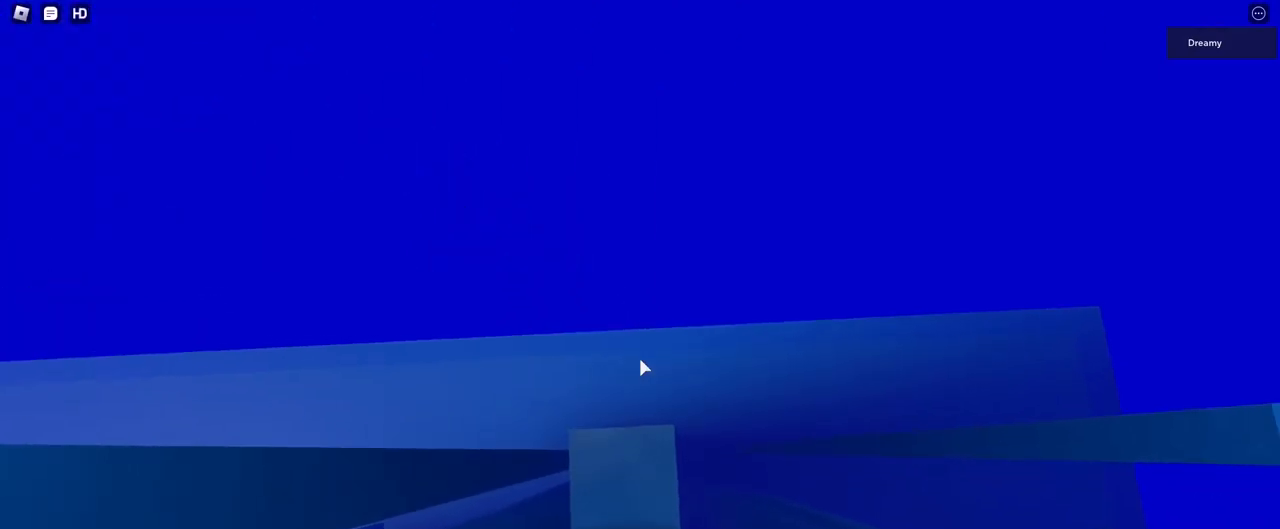
{"keys": ["d", "space"], "mouse": ["right"], "events": [[17, "d", "down"], [133, "space", "down"]]}
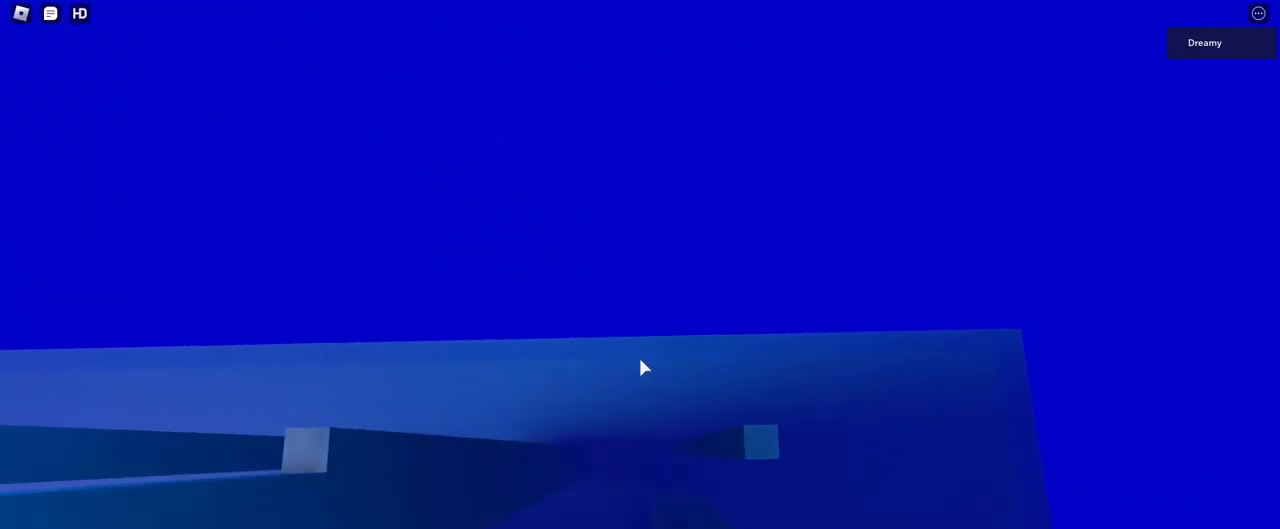
{"keys": [], "mouse": ["right"], "events": [[200, "d", "up"], [500, "space", "up"]]}
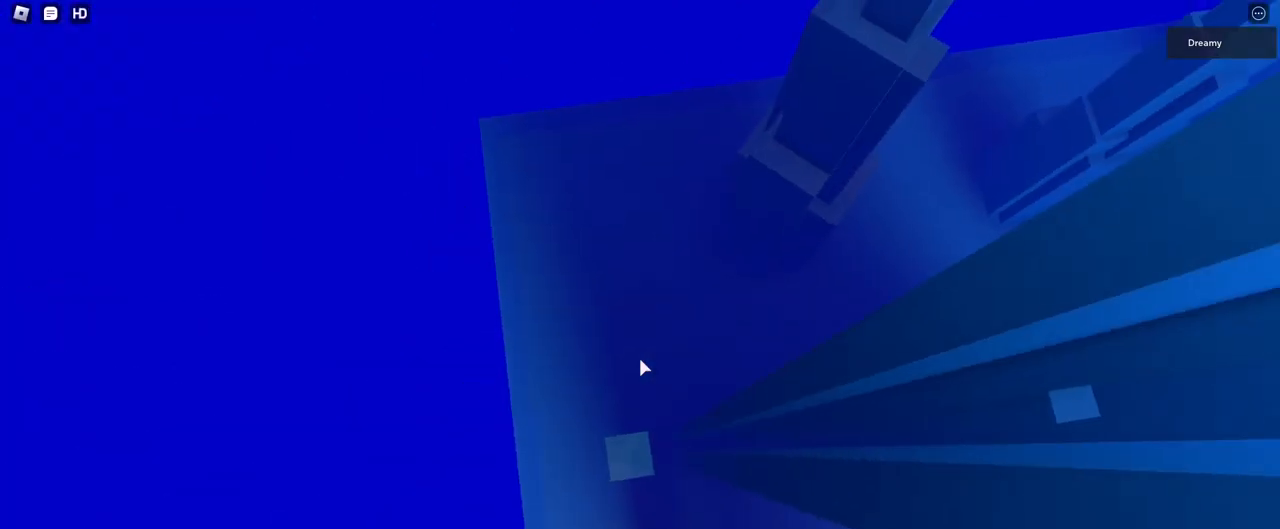
{"keys": ["space"], "mouse": ["right"], "events": [[33, "d", "down"], [33, "s", "down"], [100, "d", "up"], [100, "s", "up"], [400, "space", "down"]]}
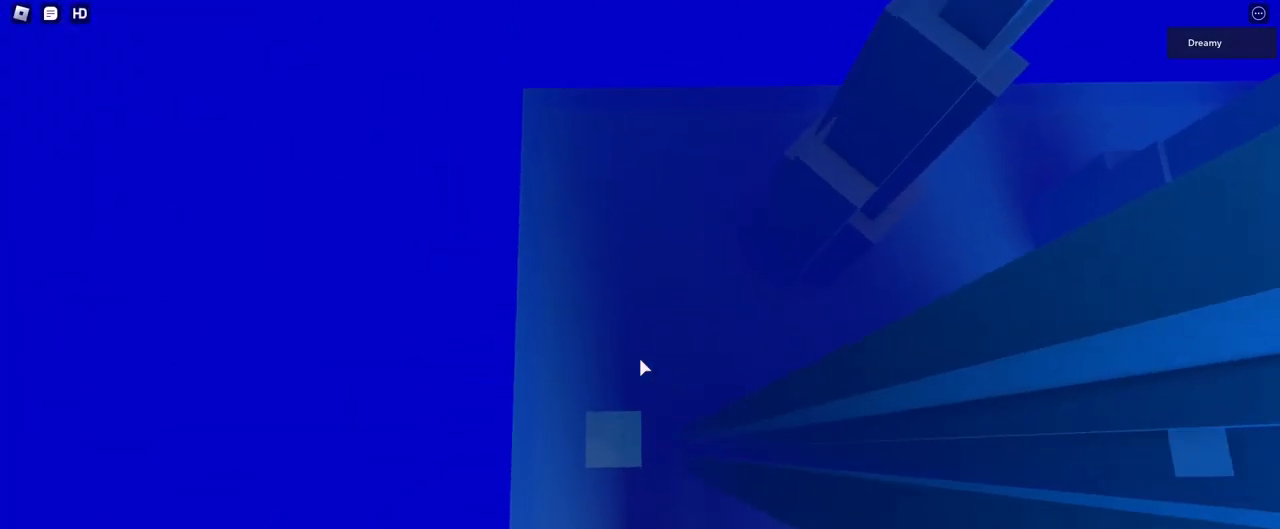
{"keys": ["space"], "mouse": ["right"], "events": [[17, "d", "down"], [17, "s", "down"], [50, "s", "up"], [67, "d", "up"]]}
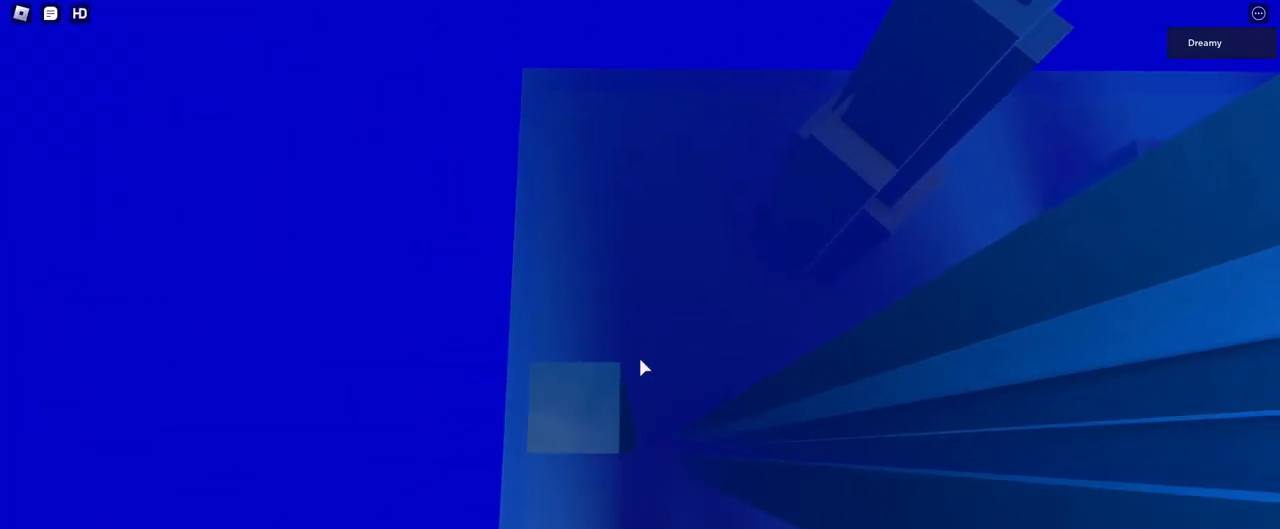
{"keys": [], "mouse": ["right"], "events": [[117, "space", "up"]]}
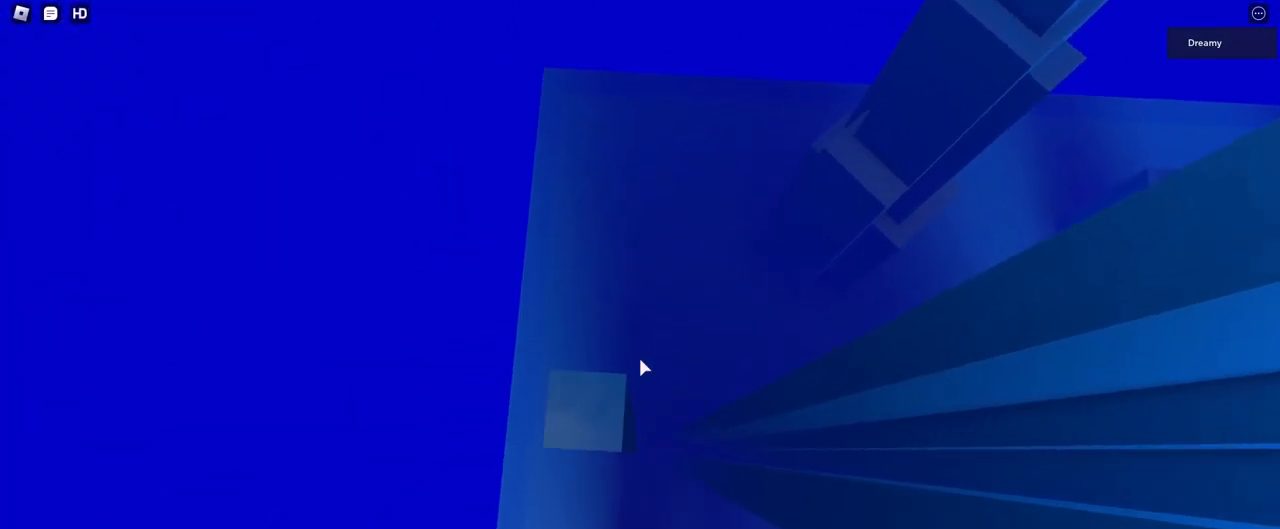
{"keys": ["d", "space"], "mouse": ["right"], "events": [[117, "d", "down"], [217, "space", "down"]]}
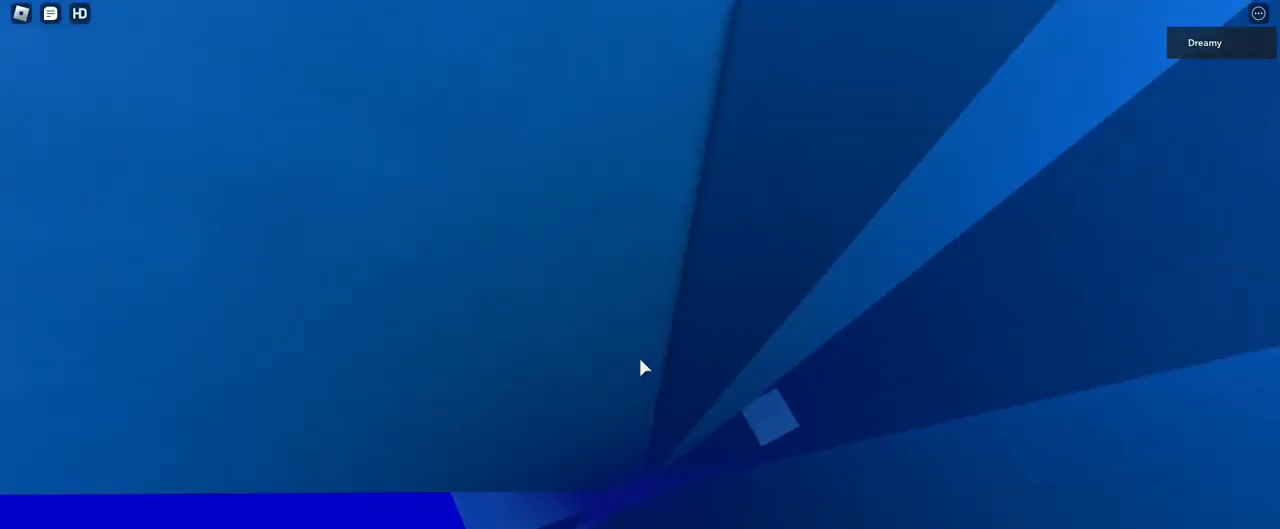
{"keys": ["d", "space"], "mouse": ["right"], "events": []}
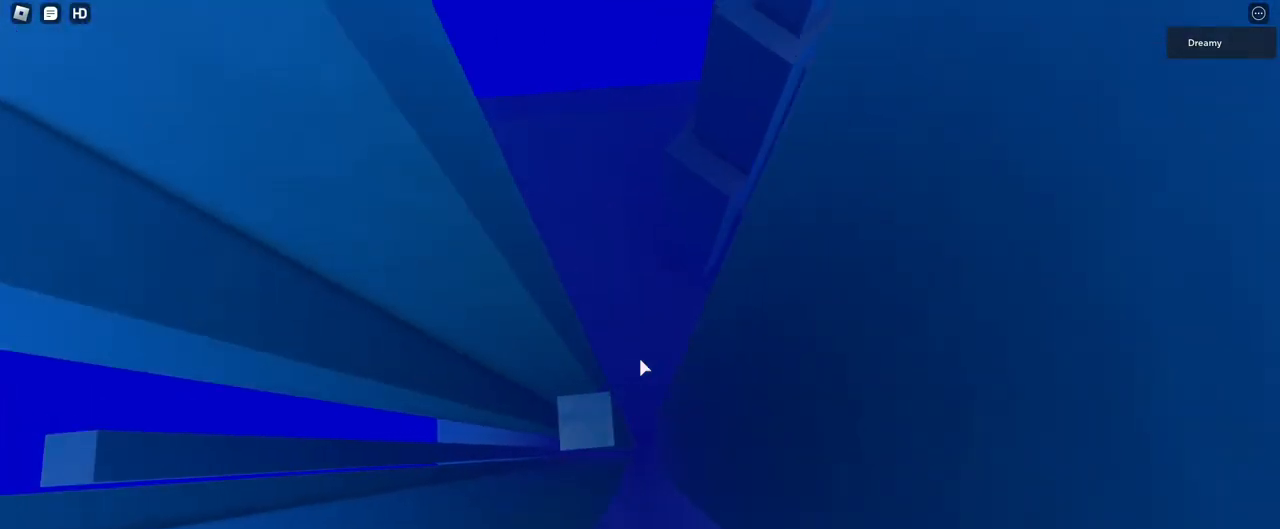
{"keys": [], "mouse": ["right"], "events": [[67, "d", "up"], [100, "space", "up"], [133, "a", "down"], [283, "a", "up"]]}
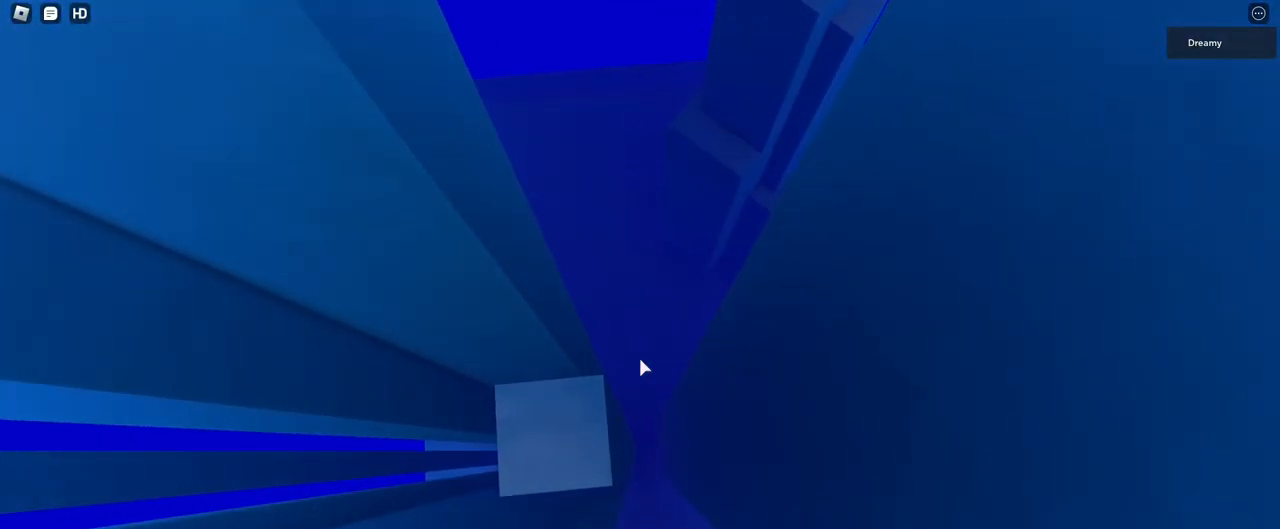
{"keys": [], "mouse": ["wheel", "right"], "events": [[67, "a", "down"], [117, "a", "up"], [283, "shift", "down"], [333, "shift", "up"], [417, "mouse_wheel", "down"]]}
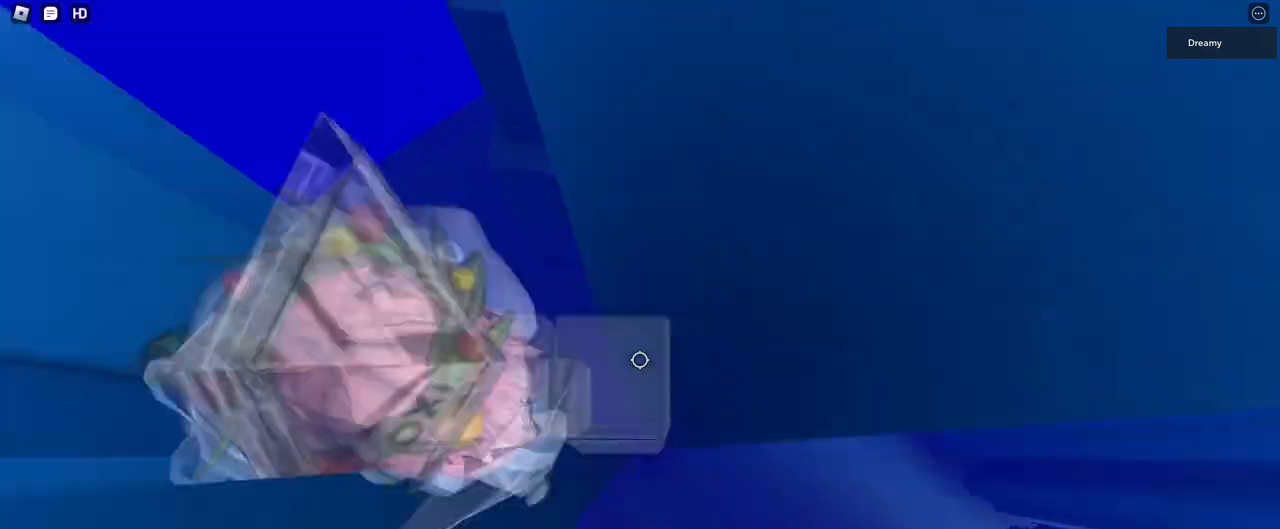
{"keys": ["d", "space"], "mouse": ["right"], "events": [[100, "mouse_wheel", "up"], [367, "d", "down"], [467, "space", "down"]]}
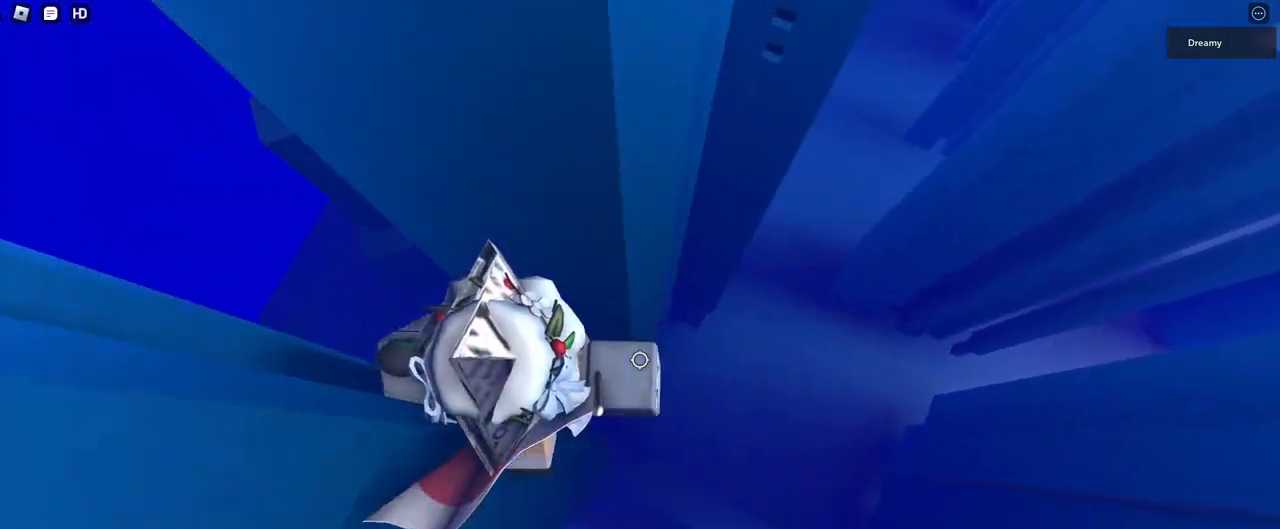
{"keys": ["d"], "mouse": ["right"], "events": [[200, "space", "up"]]}
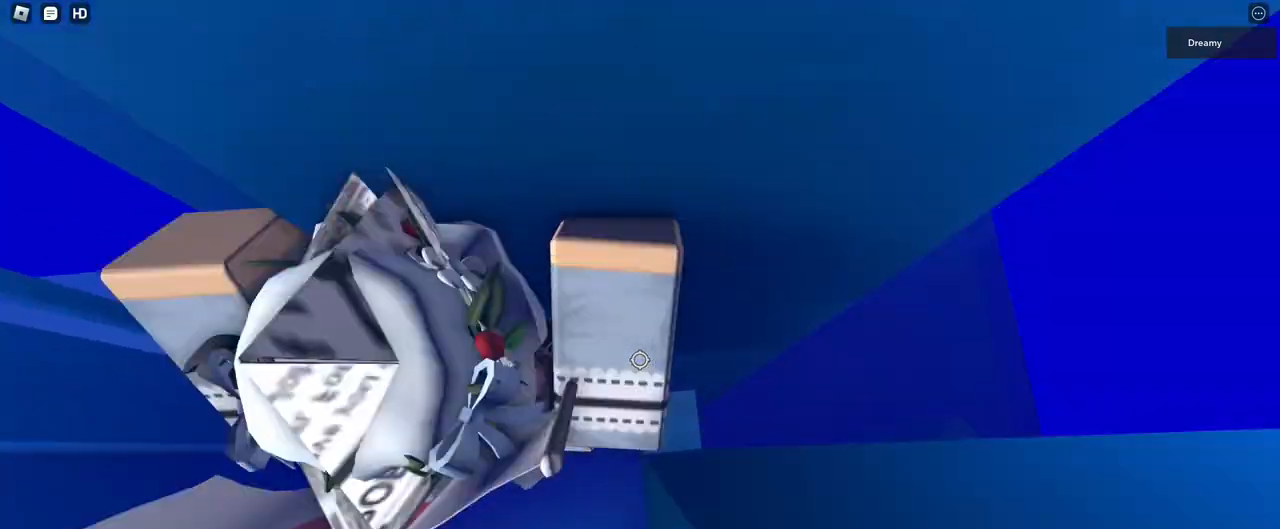
{"keys": [], "mouse": ["right"], "events": [[200, "d", "up"], [400, "a", "down"], [433, "a", "up"]]}
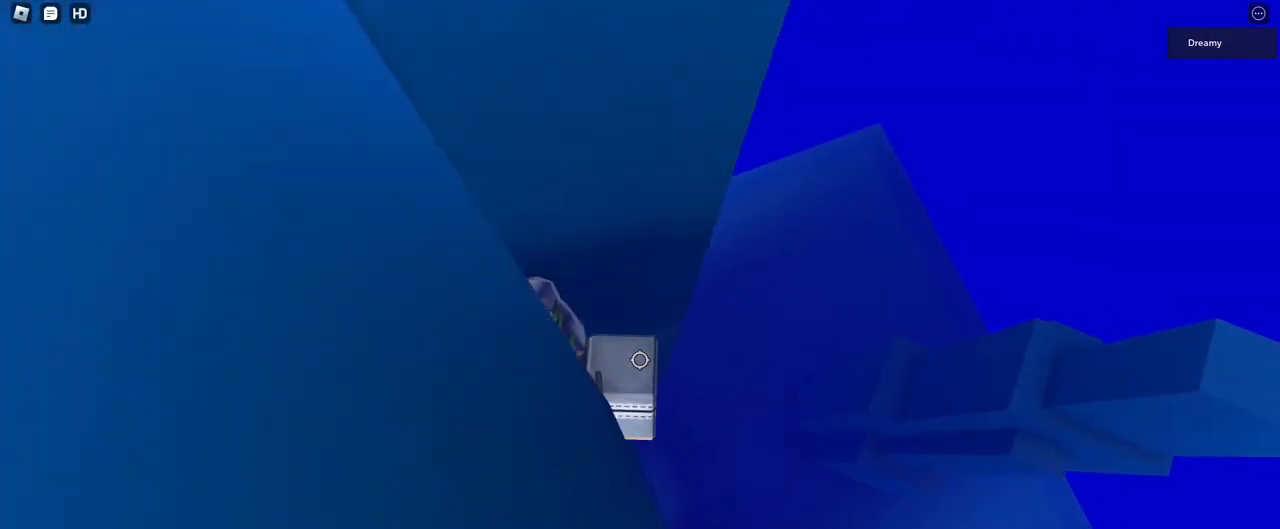
{"keys": [], "mouse": ["wheel", "right"]}
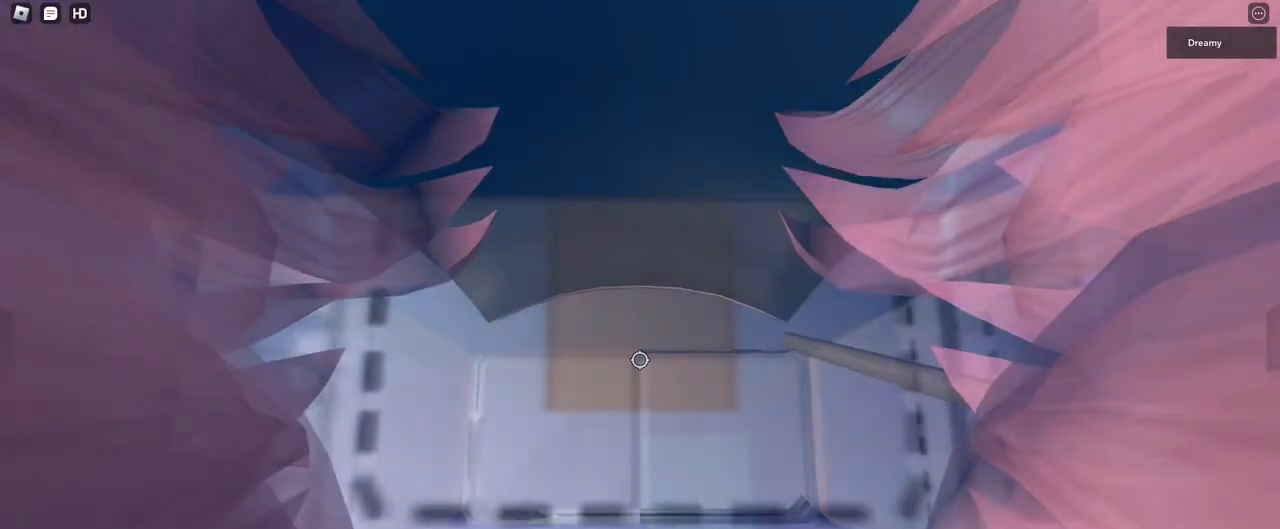
{"keys": ["a", "s"], "mouse": ["right"], "events": [[50, "mouse_wheel", "up"], [50, "s", "down"], [133, "s", "up"], [483, "s", "down"], [500, "a", "down"]]}
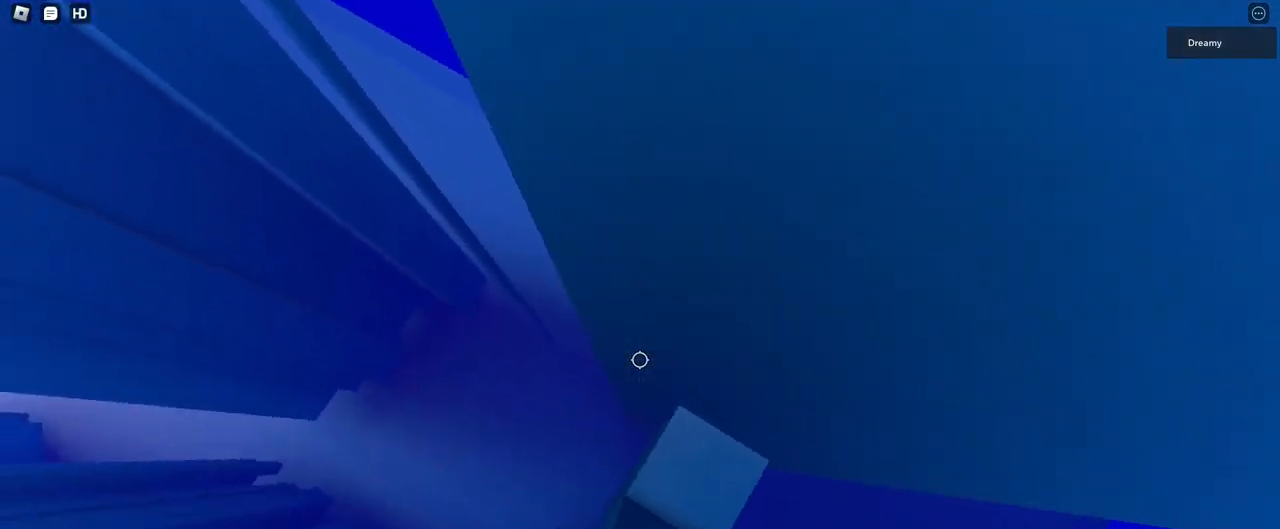
{"keys": [], "mouse": ["right"], "events": [[33, "a", "up"], [50, "s", "up"], [333, "s", "down"], [450, "s", "up"]]}
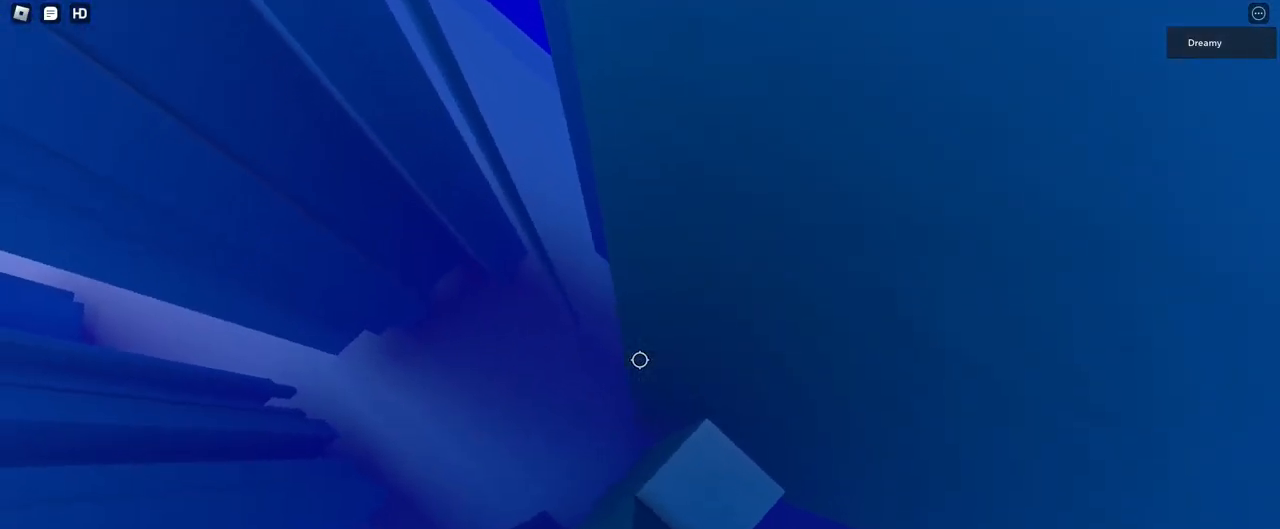
{"keys": ["s"], "mouse": ["right"], "events": [[50, "a", "down"], [50, "s", "down"], [100, "a", "up"], [133, "s", "up"], [400, "s", "down"]]}